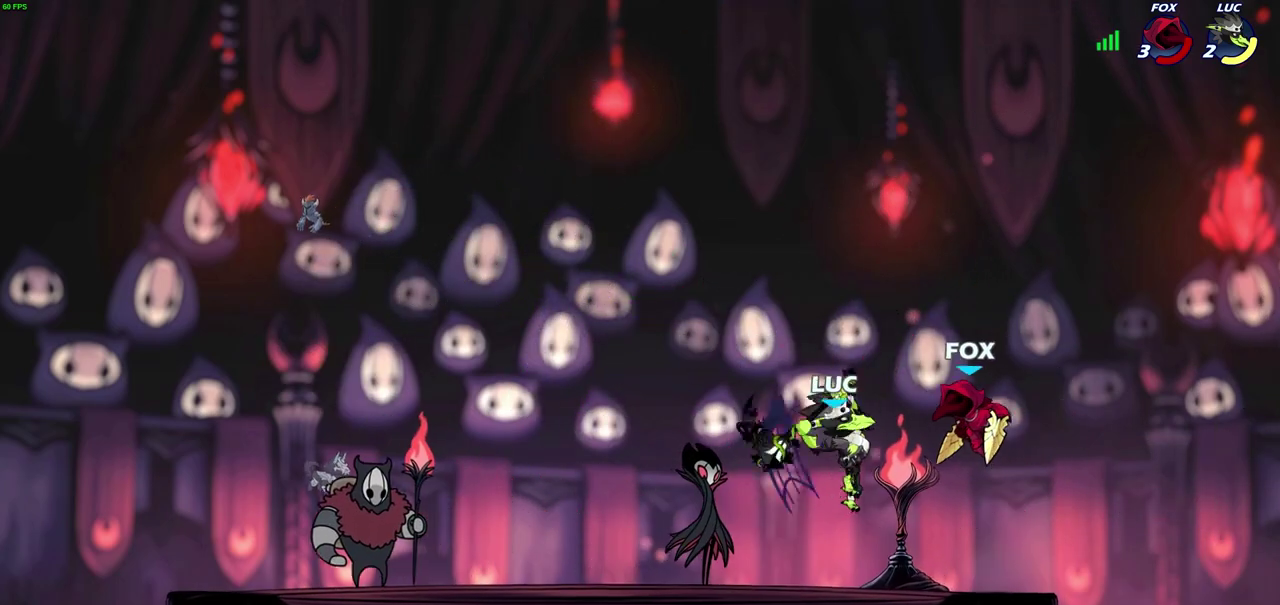
Gameplay with a controller (PlayStation layout); each line is a JSON object with the inputs held at the frame after it (dt_ms = milliseconds from this image to that frame). "events" lists button and stick changes between this image and that frame as [ms after this image, input, new state], when the widget could be followed in between. Not read: R1.
{"dt_ms": 400, "buttons": [], "left_stick": "center", "right_stick": "center", "events": []}
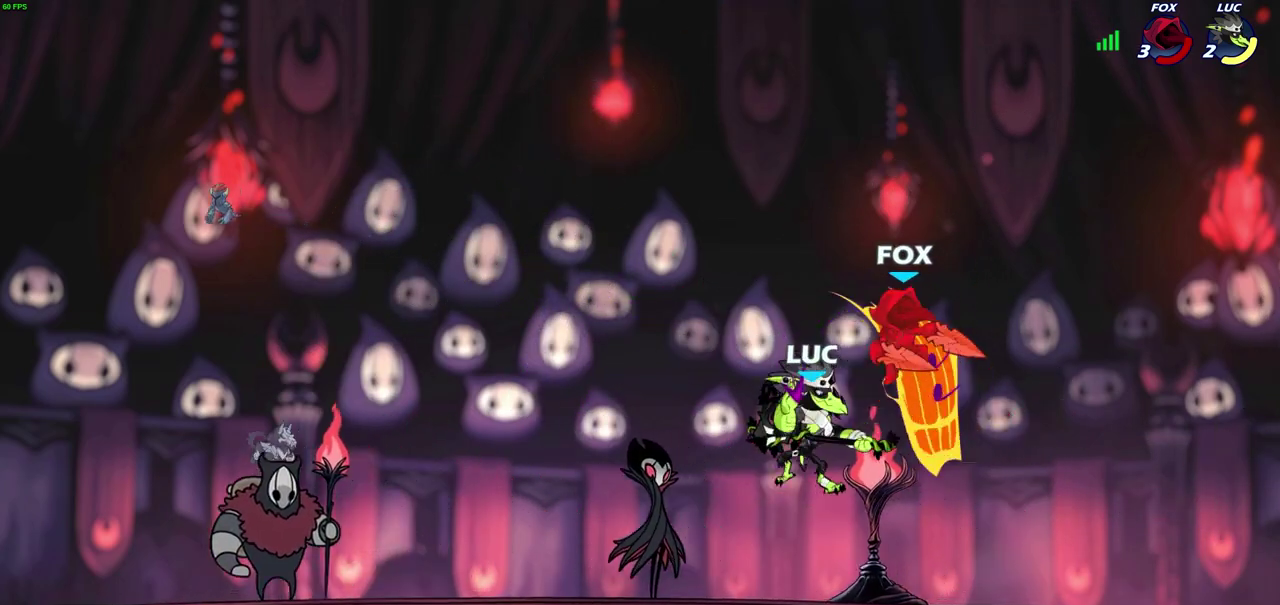
{"dt_ms": 300, "buttons": [], "left_stick": "up", "right_stick": "center", "events": [[300, "left_stick", "up"]]}
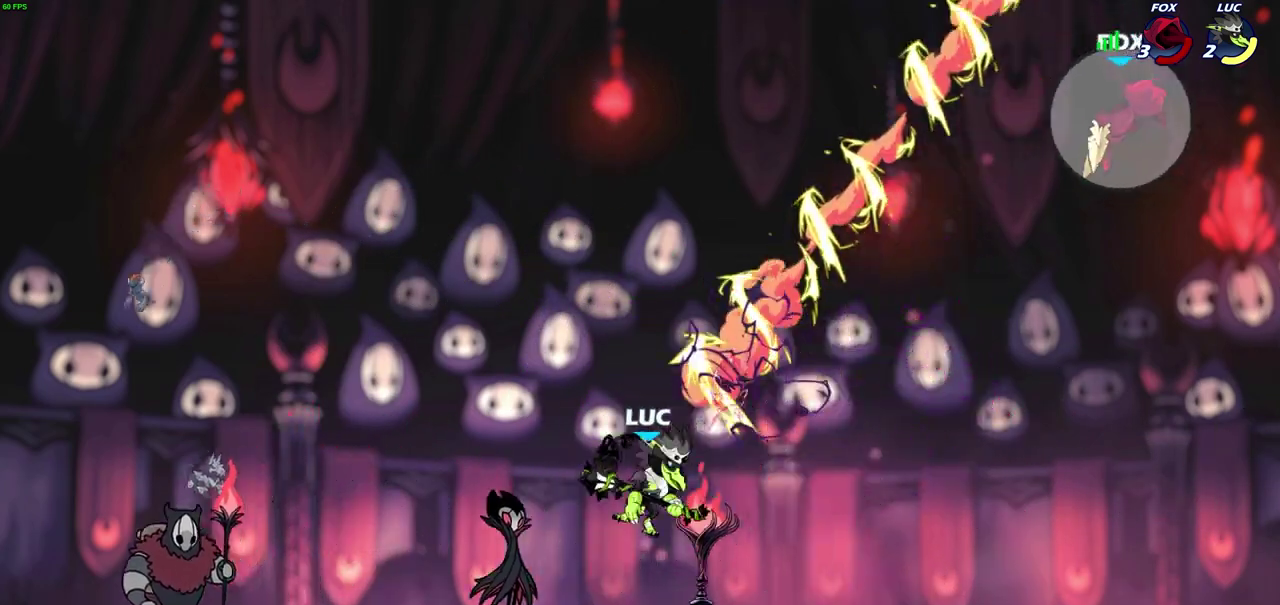
{"dt_ms": 600, "buttons": ["CIRCLE"], "left_stick": "up-left", "right_stick": "center", "events": [[183, "R2", "down"], [450, "R2", "up"], [483, "left_stick", "up-left"], [533, "CIRCLE", "down"]]}
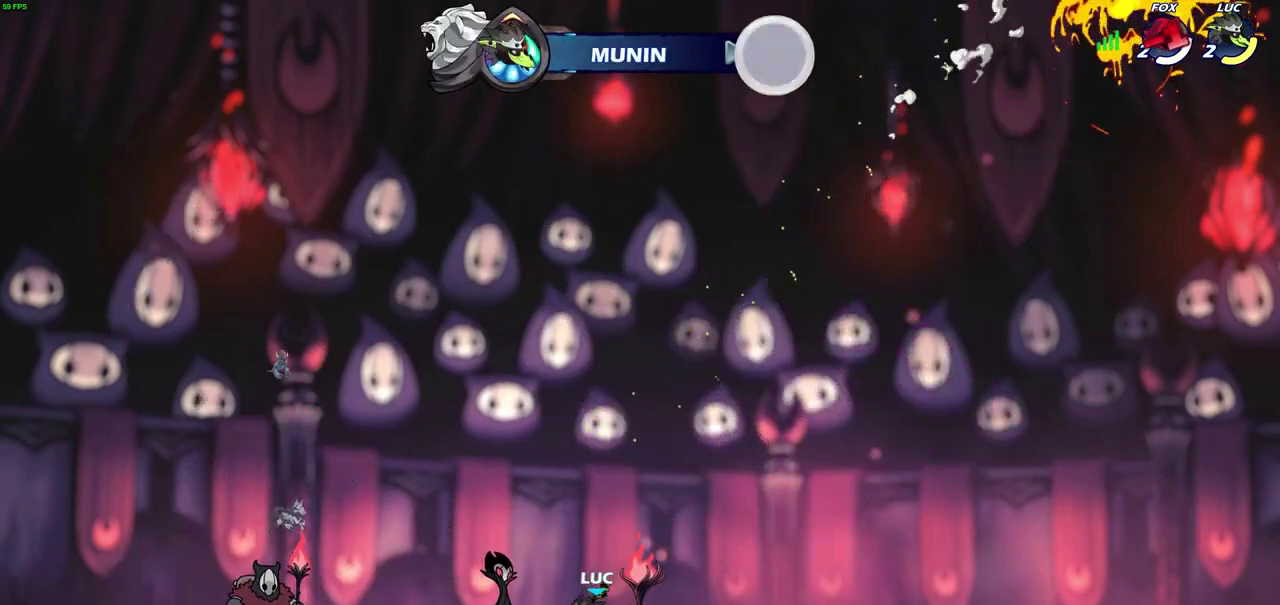
{"dt_ms": 600, "buttons": [], "left_stick": "center", "right_stick": "center", "events": [[17, "CIRCLE", "up"], [83, "left_stick", "center"]]}
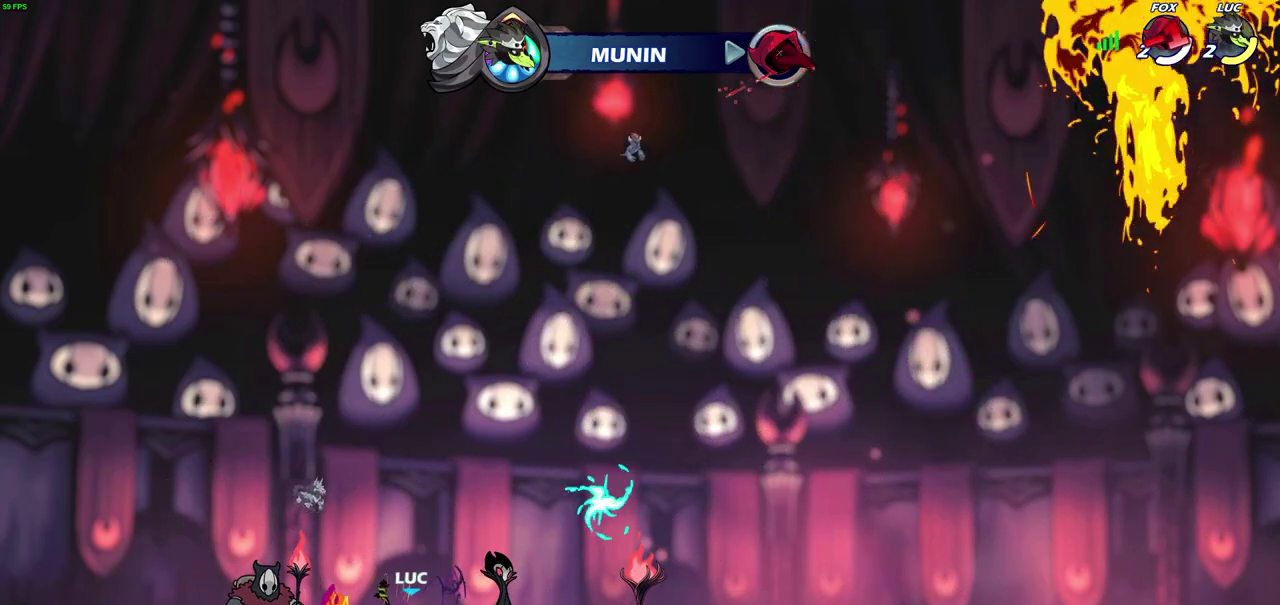
{"dt_ms": 600, "buttons": [], "left_stick": "right", "right_stick": "center", "events": [[233, "left_stick", "right"], [383, "CROSS", "down"], [533, "CROSS", "up"]]}
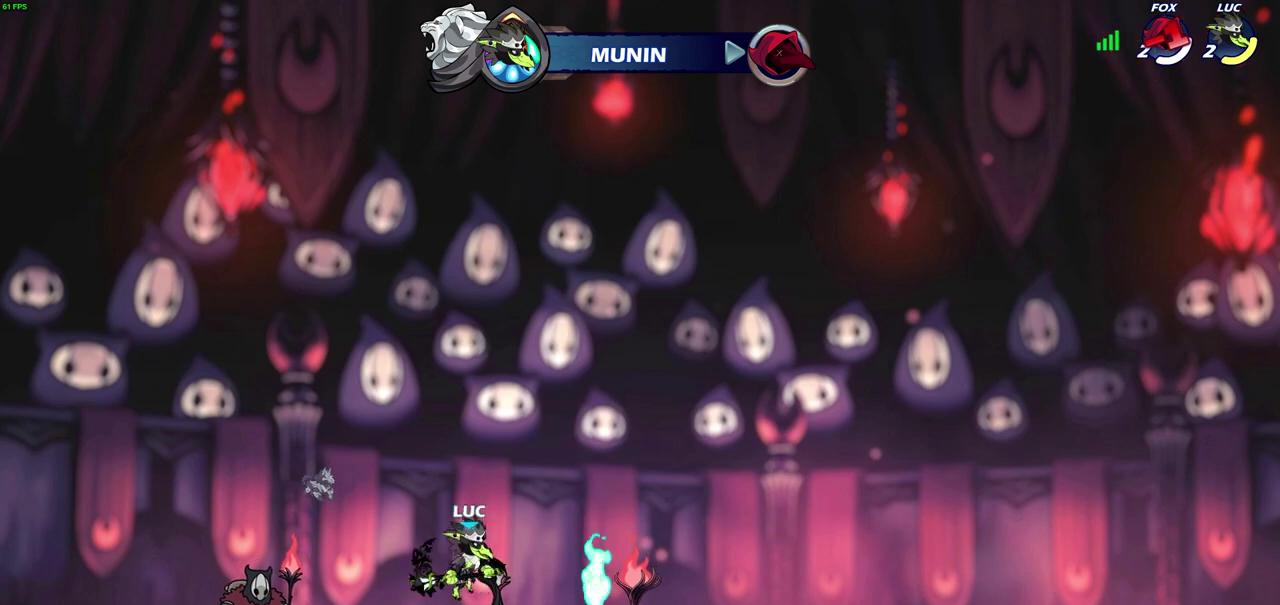
{"dt_ms": 600, "buttons": [], "left_stick": "up", "right_stick": "center", "events": [[33, "CROSS", "down"], [33, "left_stick", "up-right"], [150, "CROSS", "up"], [250, "left_stick", "center"], [350, "left_stick", "down-left"], [483, "left_stick", "up"]]}
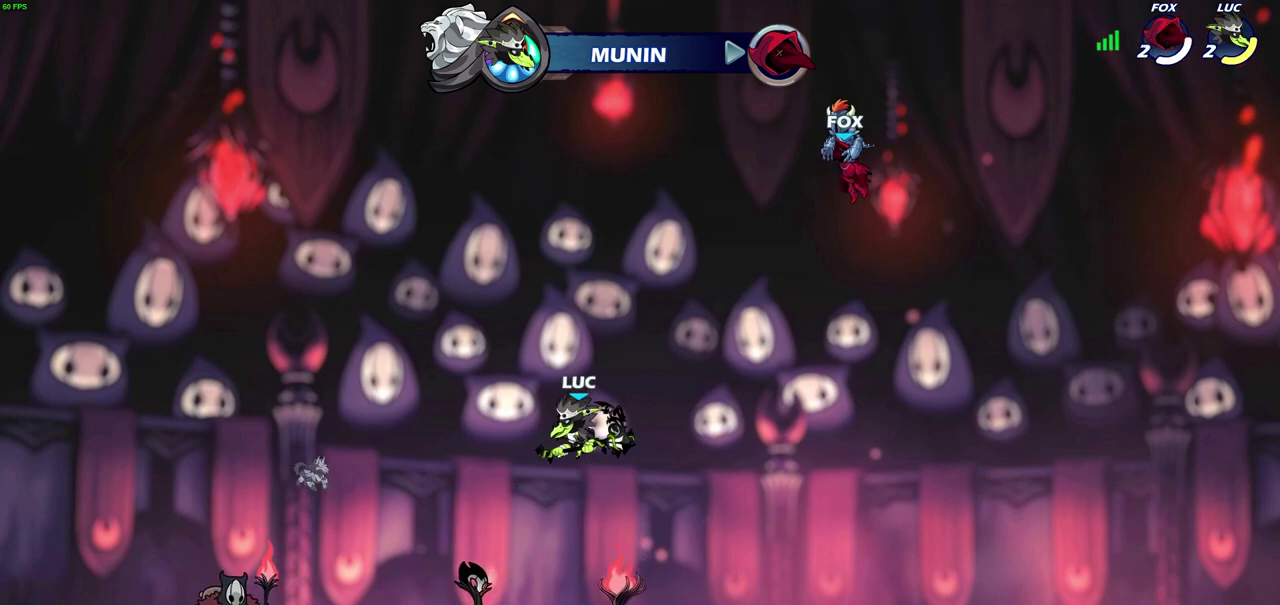
{"dt_ms": 300, "buttons": [], "left_stick": "center", "right_stick": "center", "events": [[50, "left_stick", "center"]]}
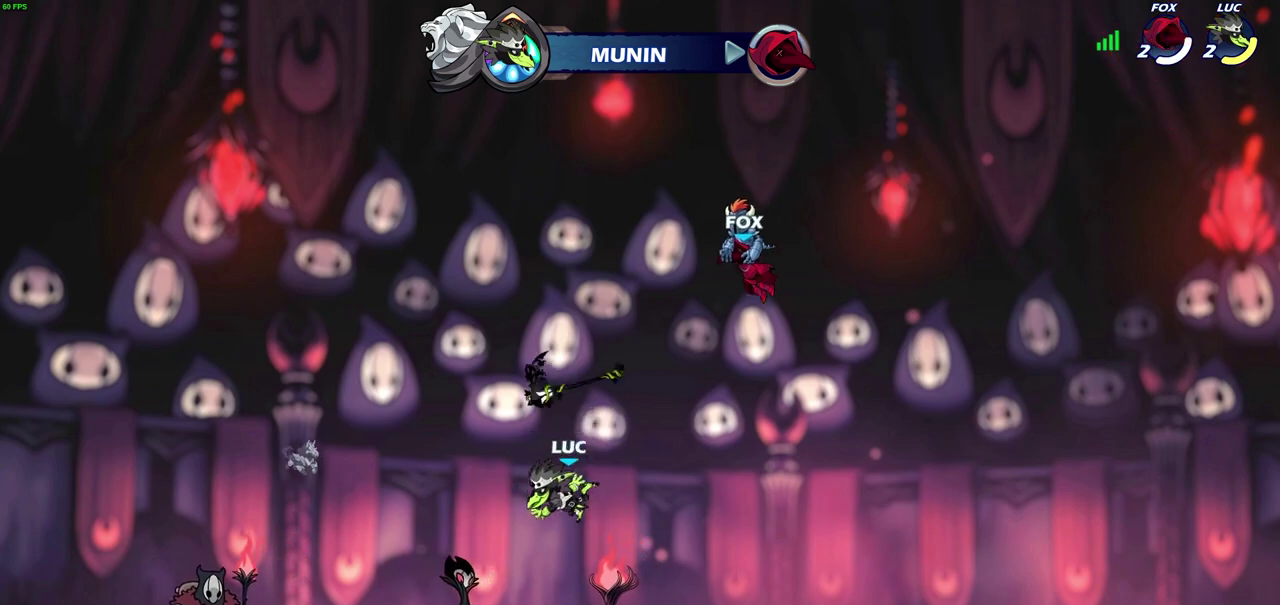
{"dt_ms": 400, "buttons": ["CROSS"], "left_stick": "center", "right_stick": "center", "events": [[67, "left_stick", "down"], [283, "left_stick", "center"], [317, "CROSS", "down"]]}
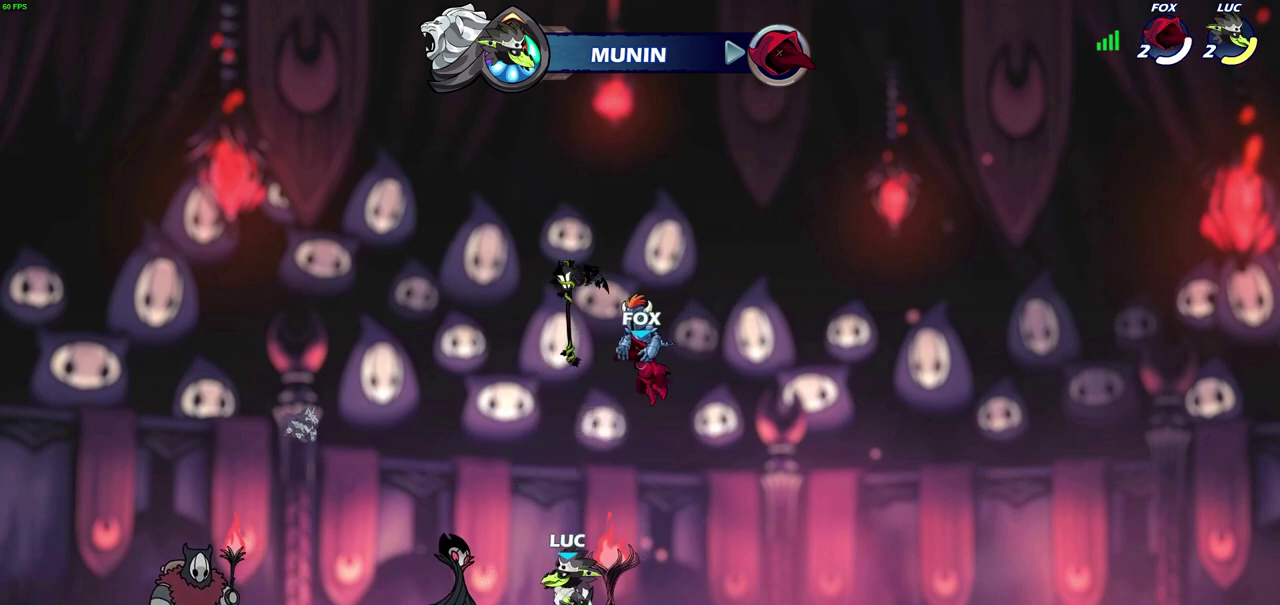
{"dt_ms": 600, "buttons": [], "left_stick": "center", "right_stick": "center", "events": [[33, "CROSS", "up"], [233, "left_stick", "up"], [450, "left_stick", "center"]]}
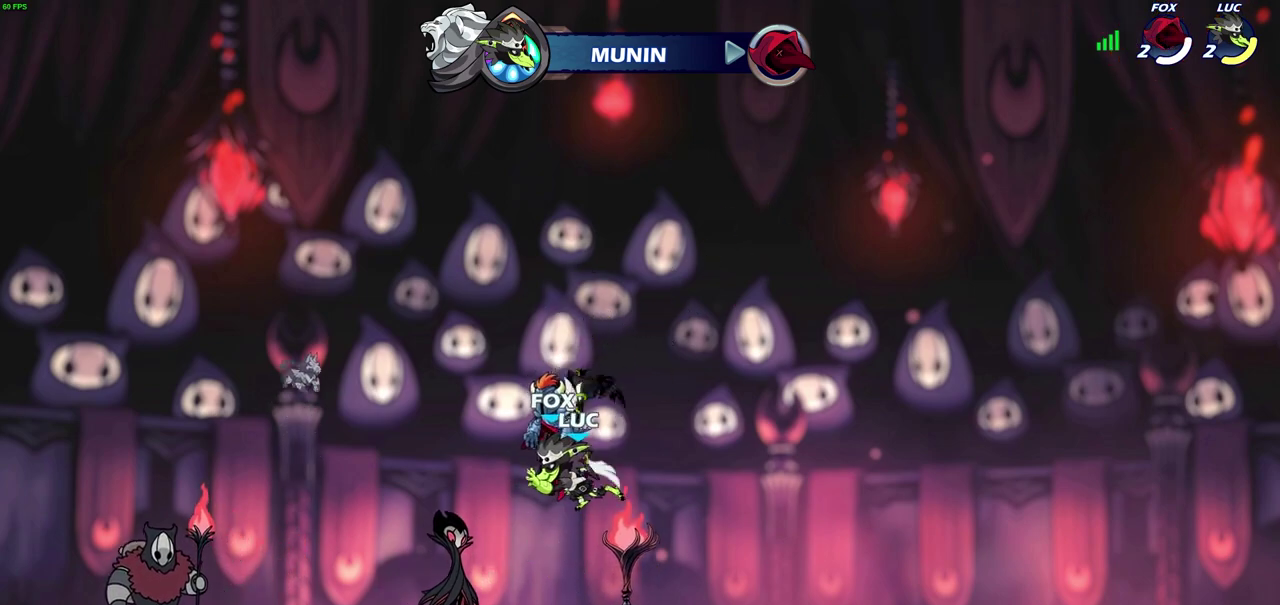
{"dt_ms": 700, "buttons": [], "left_stick": "down-left", "right_stick": "center", "events": [[167, "left_stick", "left"], [400, "left_stick", "up-left"], [433, "R2", "down"], [517, "CROSS", "down"], [633, "CROSS", "up"], [633, "R2", "up"], [667, "left_stick", "down-left"]]}
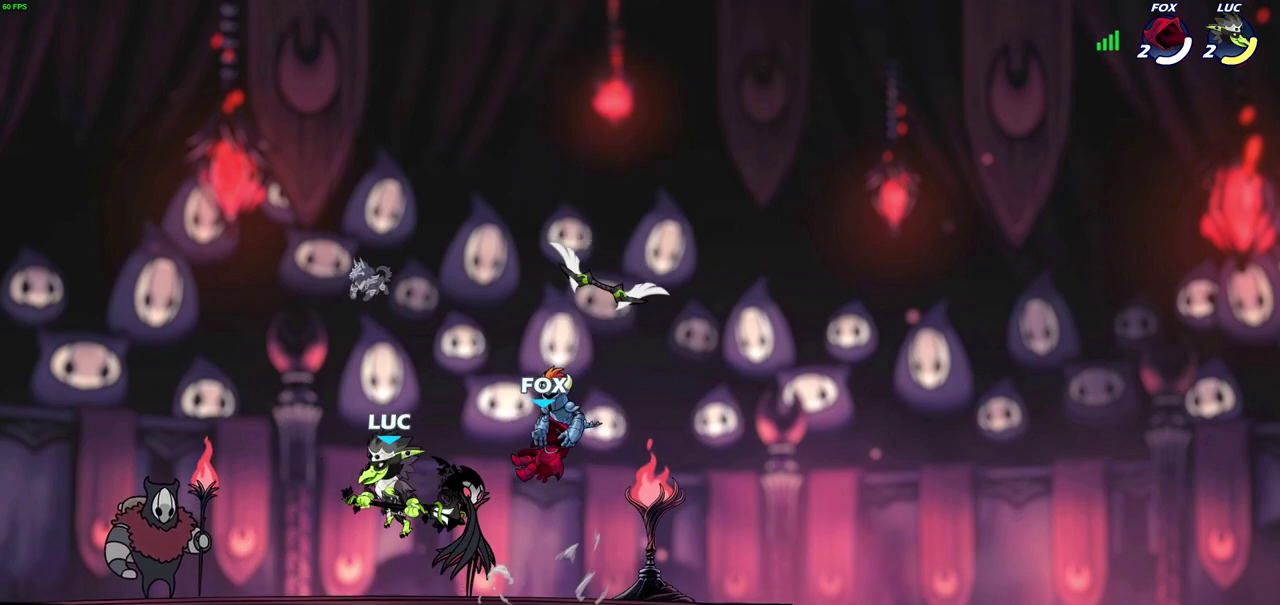
{"dt_ms": 300, "buttons": ["R2"], "left_stick": "right", "right_stick": "center", "events": [[150, "left_stick", "down-right"], [217, "left_stick", "right"], [300, "R2", "down"]]}
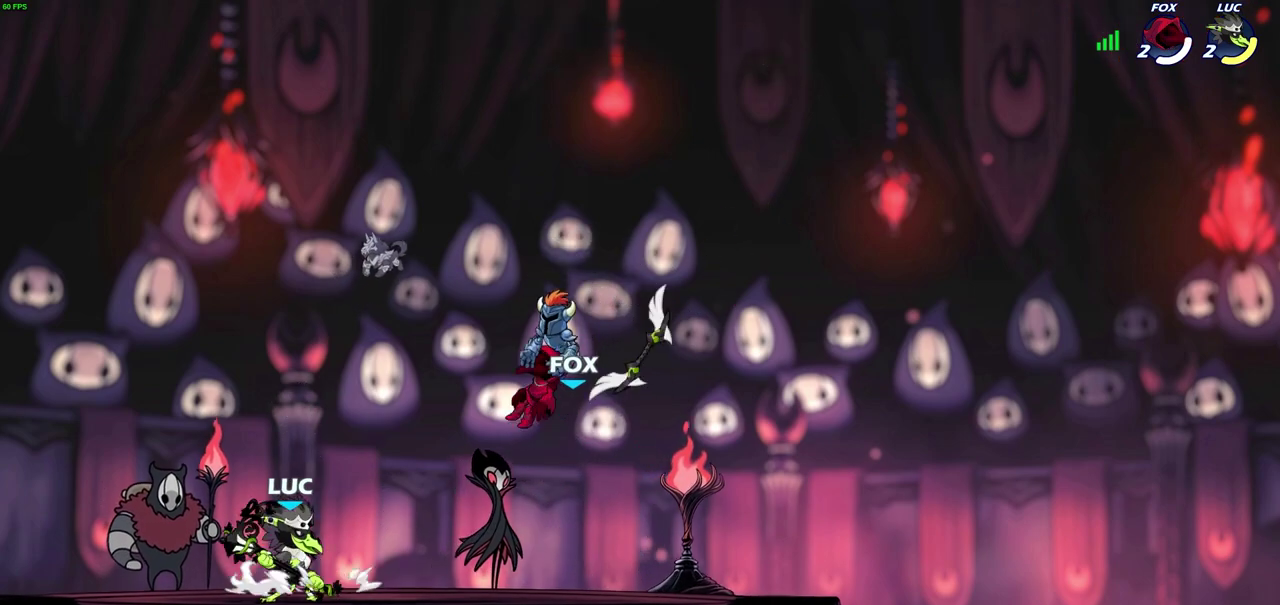
{"dt_ms": 300, "buttons": [], "left_stick": "down-left", "right_stick": "center", "events": [[50, "CROSS", "down"], [167, "CROSS", "up"], [167, "R2", "up"], [167, "left_stick", "down-right"], [217, "left_stick", "down"], [283, "left_stick", "down-left"]]}
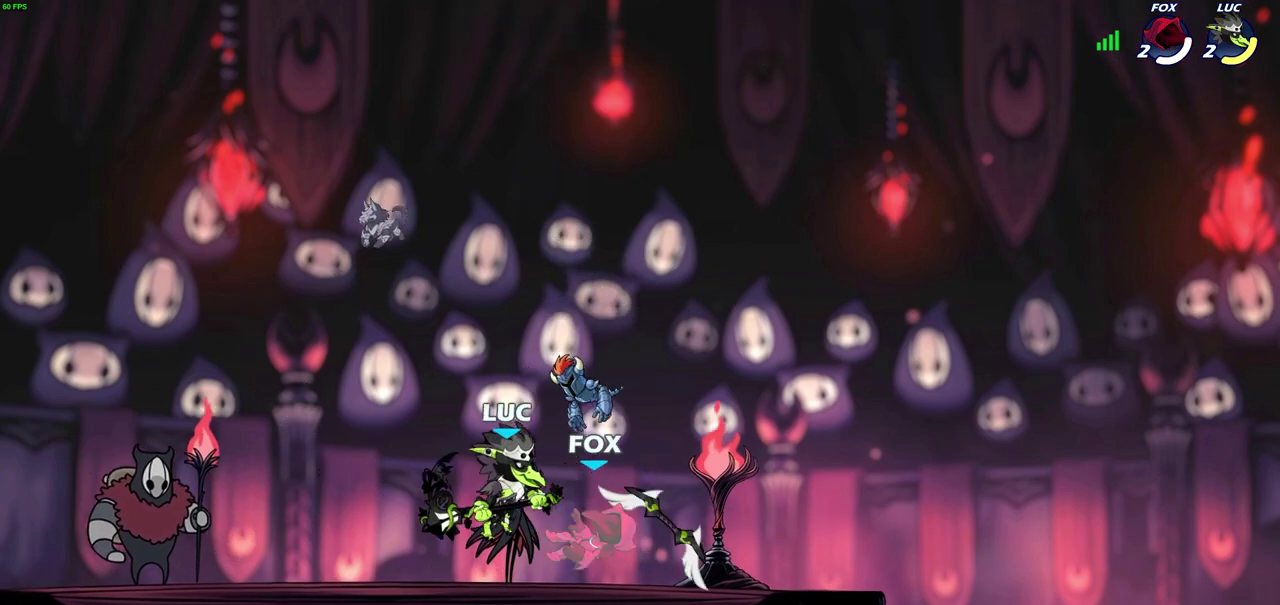
{"dt_ms": 700, "buttons": [], "left_stick": "down-left", "right_stick": "center", "events": [[150, "left_stick", "up-left"], [167, "R2", "down"], [183, "CROSS", "down"], [300, "CROSS", "up"], [317, "R2", "up"], [350, "left_stick", "left"], [417, "left_stick", "down-left"]]}
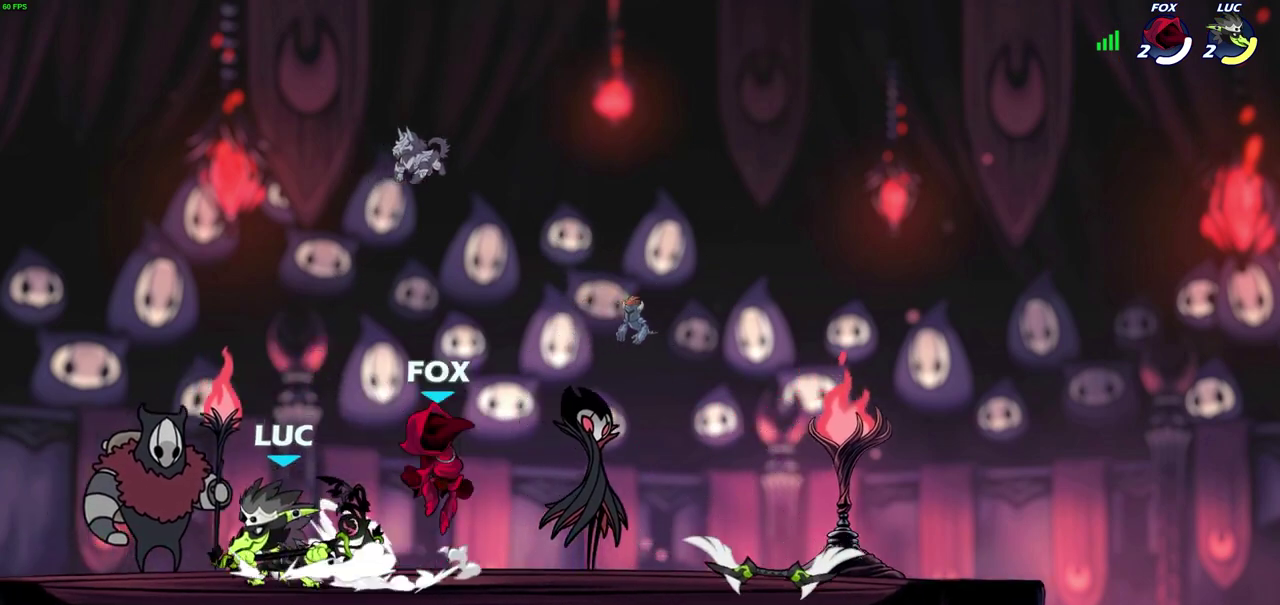
{"dt_ms": 700, "buttons": [], "left_stick": "right", "right_stick": "center", "events": [[17, "left_stick", "left"], [317, "left_stick", "right"], [517, "left_stick", "up-left"], [650, "left_stick", "right"]]}
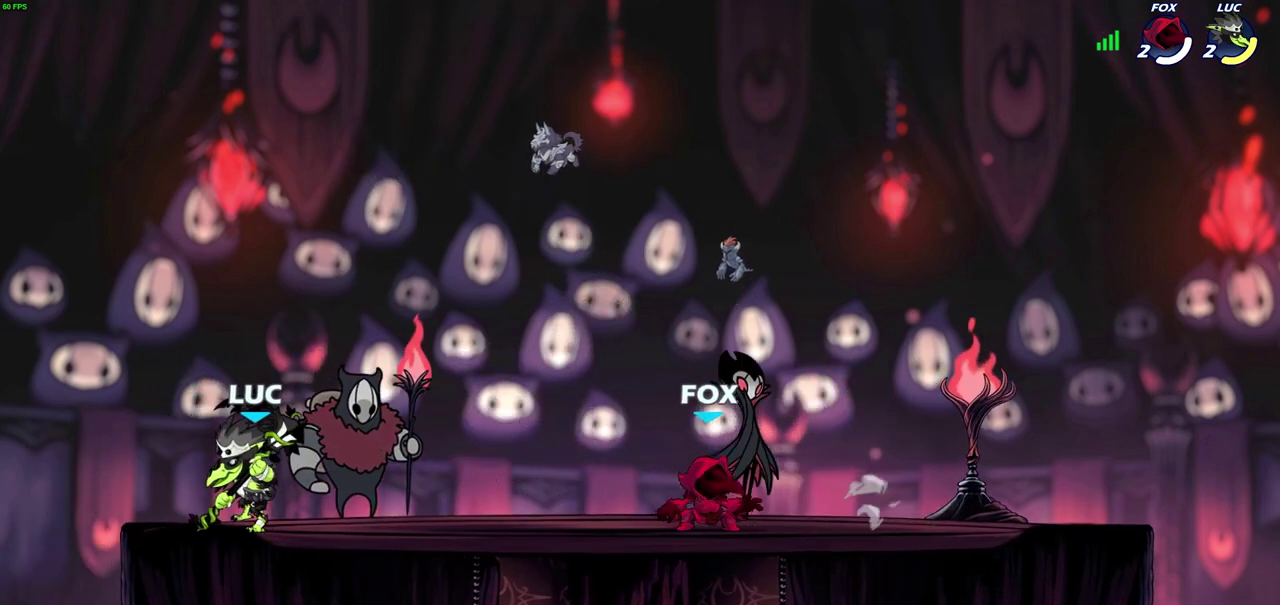
{"dt_ms": 300, "buttons": ["SQUARE", "R2"], "left_stick": "right", "right_stick": "center", "events": [[283, "R2", "down"], [300, "SQUARE", "down"]]}
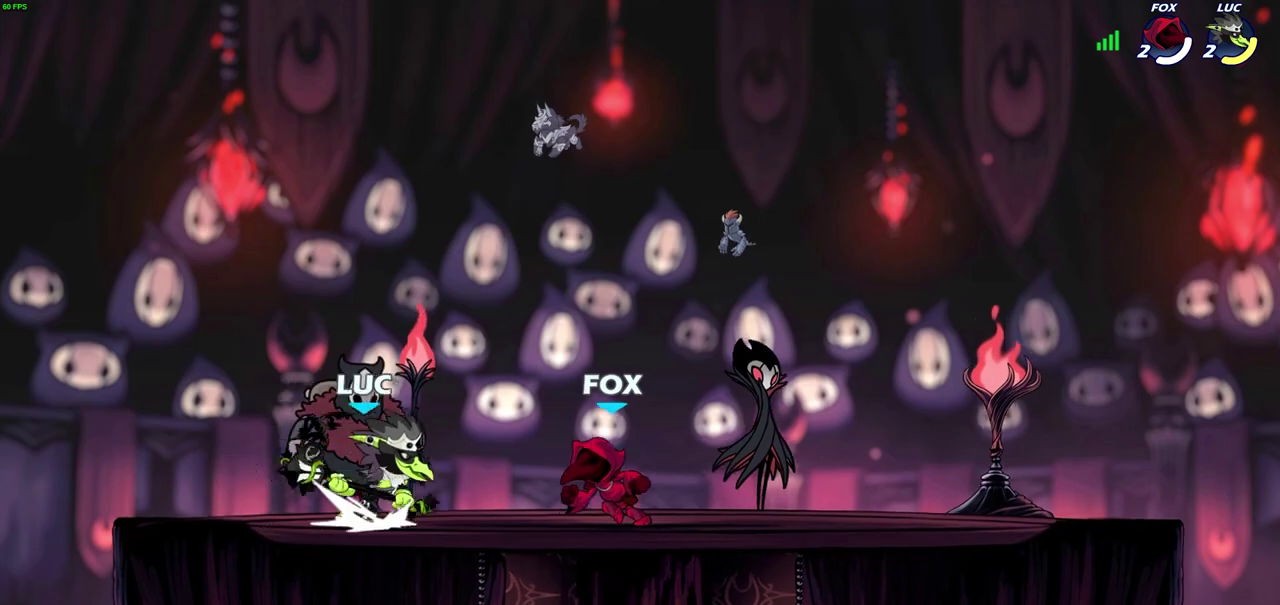
{"dt_ms": 600, "buttons": ["CROSS"], "left_stick": "up-left", "right_stick": "center", "events": [[50, "left_stick", "center"], [83, "SQUARE", "up"], [100, "R2", "up"], [467, "left_stick", "right"], [533, "CROSS", "down"], [583, "left_stick", "up-left"]]}
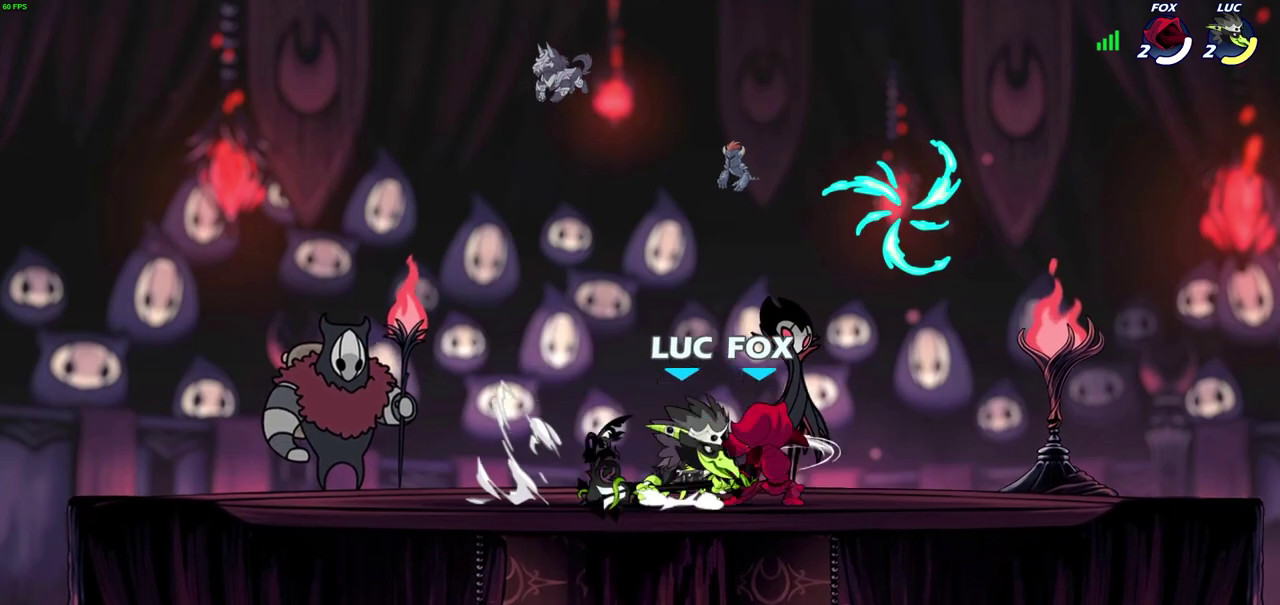
{"dt_ms": 600, "buttons": [], "left_stick": "up-right", "right_stick": "center", "events": [[83, "CROSS", "up"], [150, "left_stick", "up-right"], [333, "left_stick", "down-right"], [417, "SQUARE", "down"], [450, "left_stick", "right"], [500, "SQUARE", "up"], [533, "left_stick", "up-right"]]}
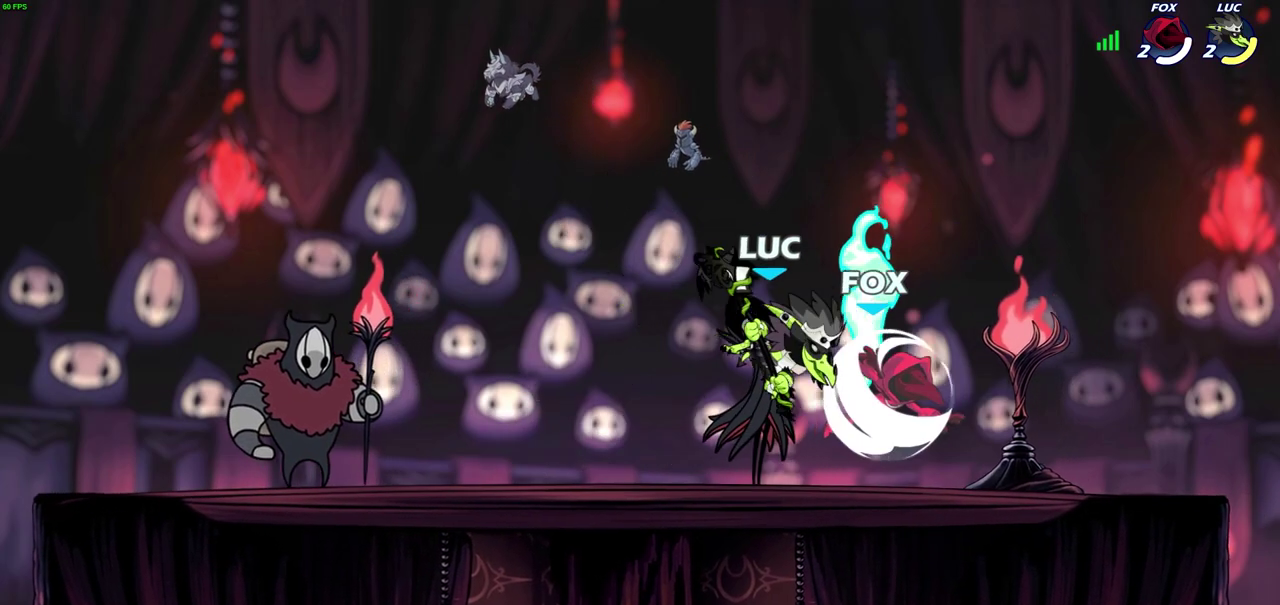
{"dt_ms": 300, "buttons": [], "left_stick": "up-right", "right_stick": "center", "events": []}
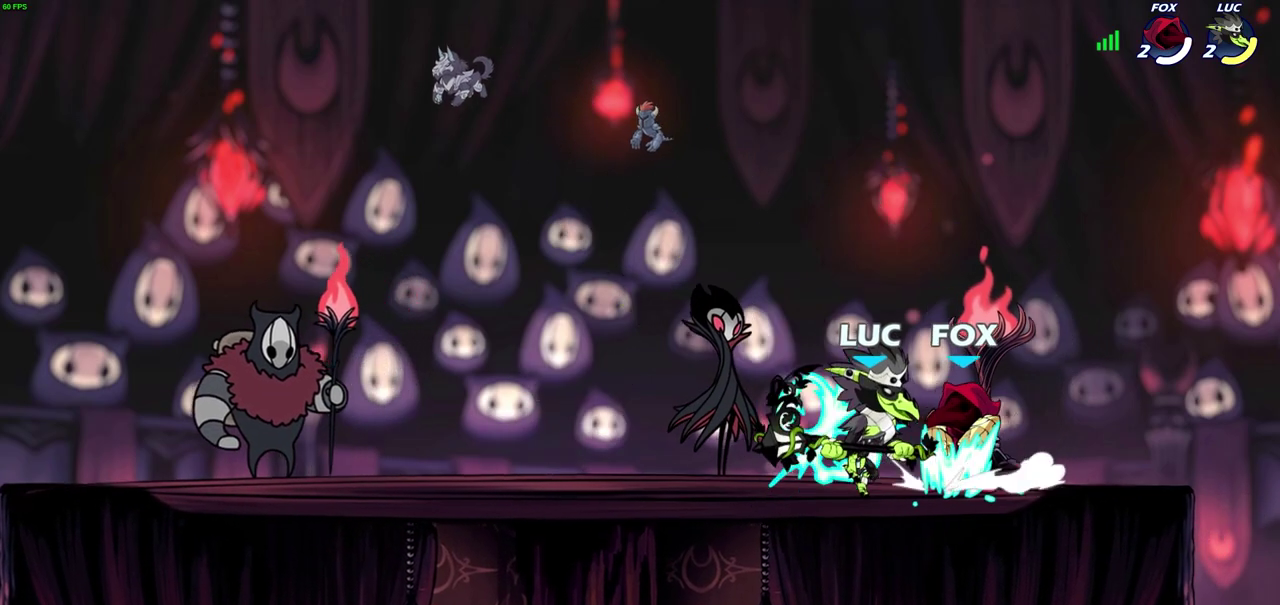
{"dt_ms": 300, "buttons": [], "left_stick": "center", "right_stick": "center", "events": [[83, "SQUARE", "down"], [117, "left_stick", "left"], [167, "SQUARE", "up"], [200, "left_stick", "center"]]}
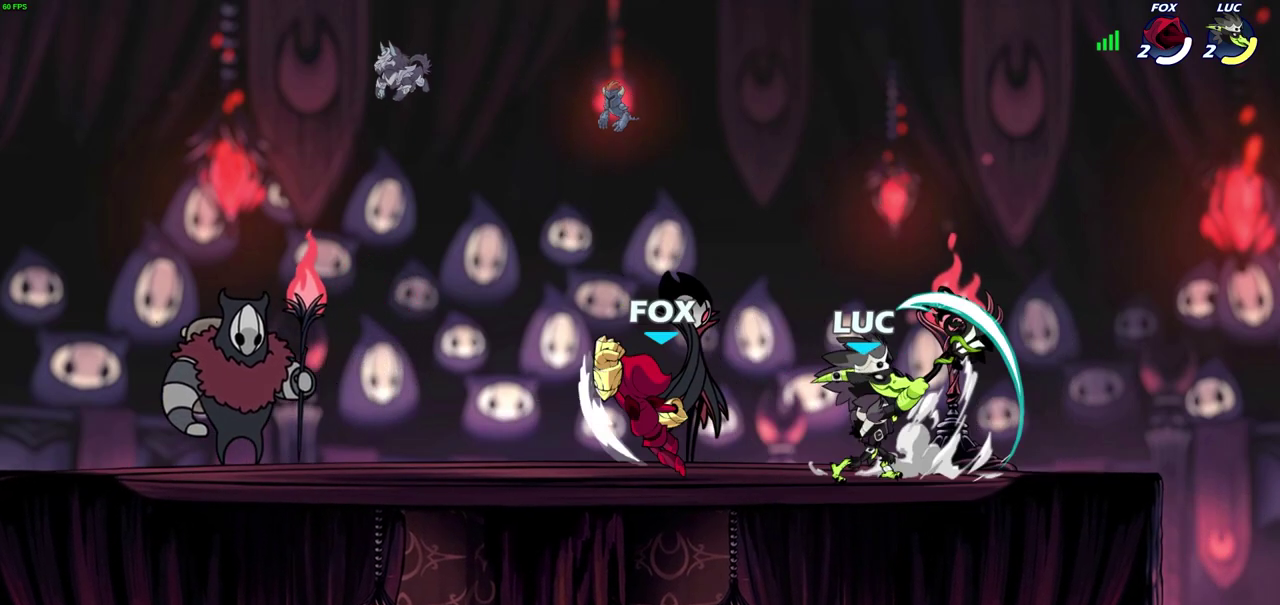
{"dt_ms": 700, "buttons": [], "left_stick": "left", "right_stick": "center", "events": [[383, "left_stick", "right"], [600, "left_stick", "left"]]}
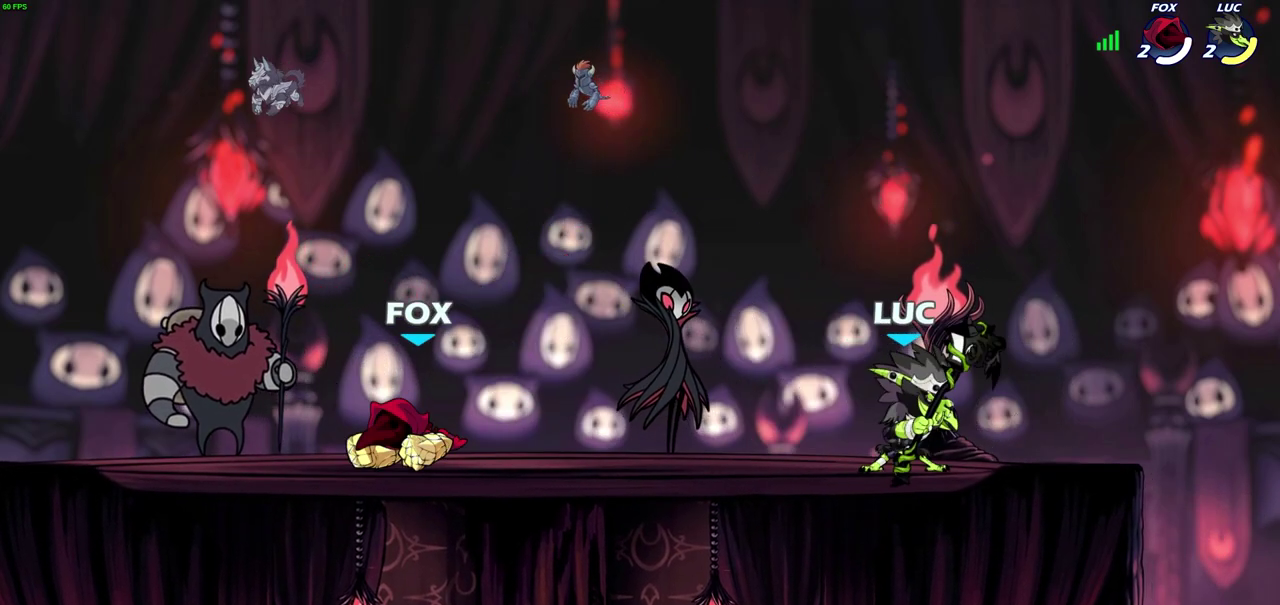
{"dt_ms": 600, "buttons": [], "left_stick": "center", "right_stick": "center", "events": [[117, "left_stick", "down-left"], [133, "R2", "down"], [167, "SQUARE", "down"], [300, "SQUARE", "up"], [317, "R2", "up"], [333, "left_stick", "left"], [567, "left_stick", "center"]]}
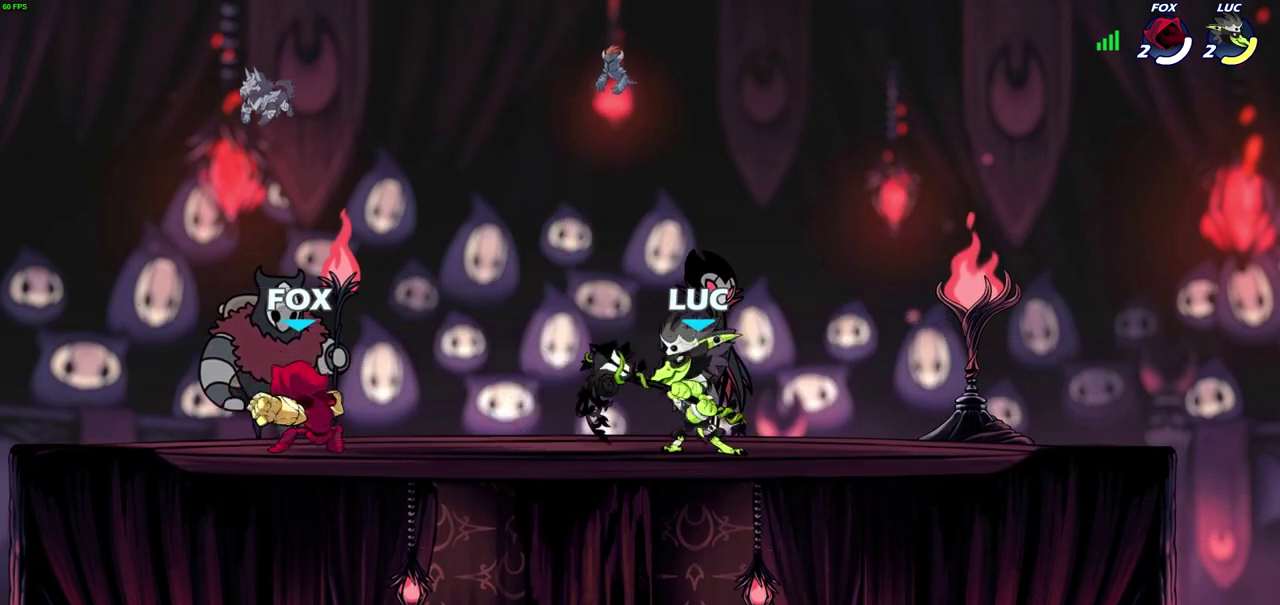
{"dt_ms": 400, "buttons": [], "left_stick": "center", "right_stick": "center", "events": [[133, "SQUARE", "down"], [200, "SQUARE", "up"]]}
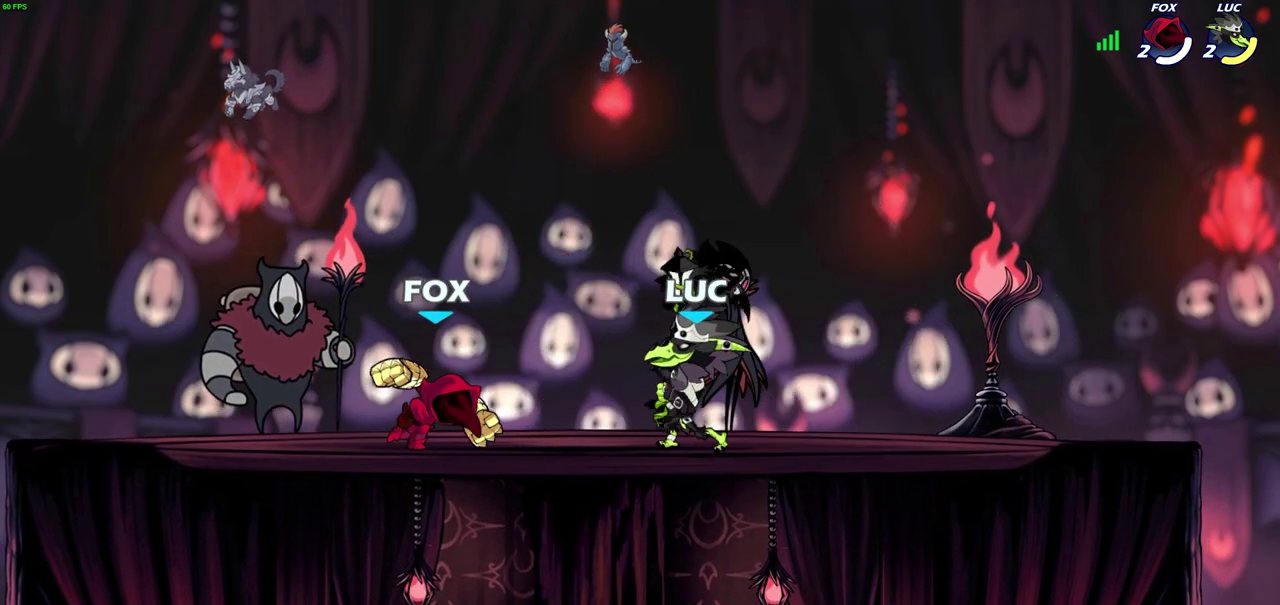
{"dt_ms": 400, "buttons": ["CROSS"], "left_stick": "up-right", "right_stick": "center", "events": [[233, "left_stick", "right"], [317, "CROSS", "down"], [367, "left_stick", "up-right"]]}
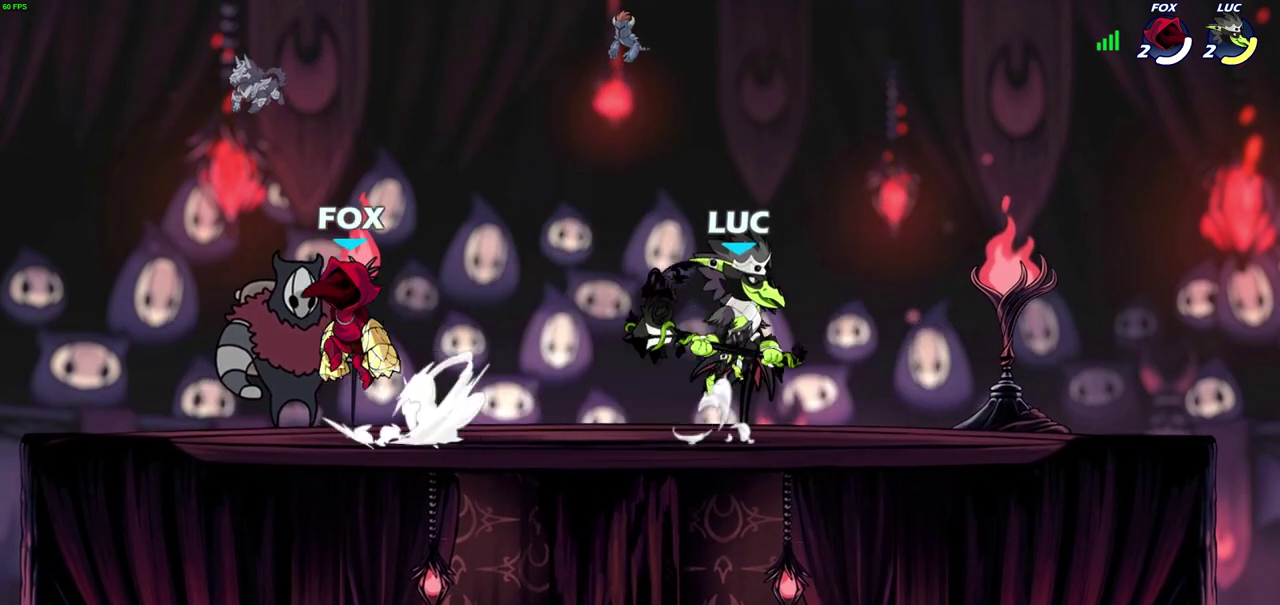
{"dt_ms": 600, "buttons": [], "left_stick": "down-left", "right_stick": "center", "events": [[67, "CROSS", "up"], [100, "left_stick", "up-left"], [283, "left_stick", "center"], [583, "left_stick", "down-left"]]}
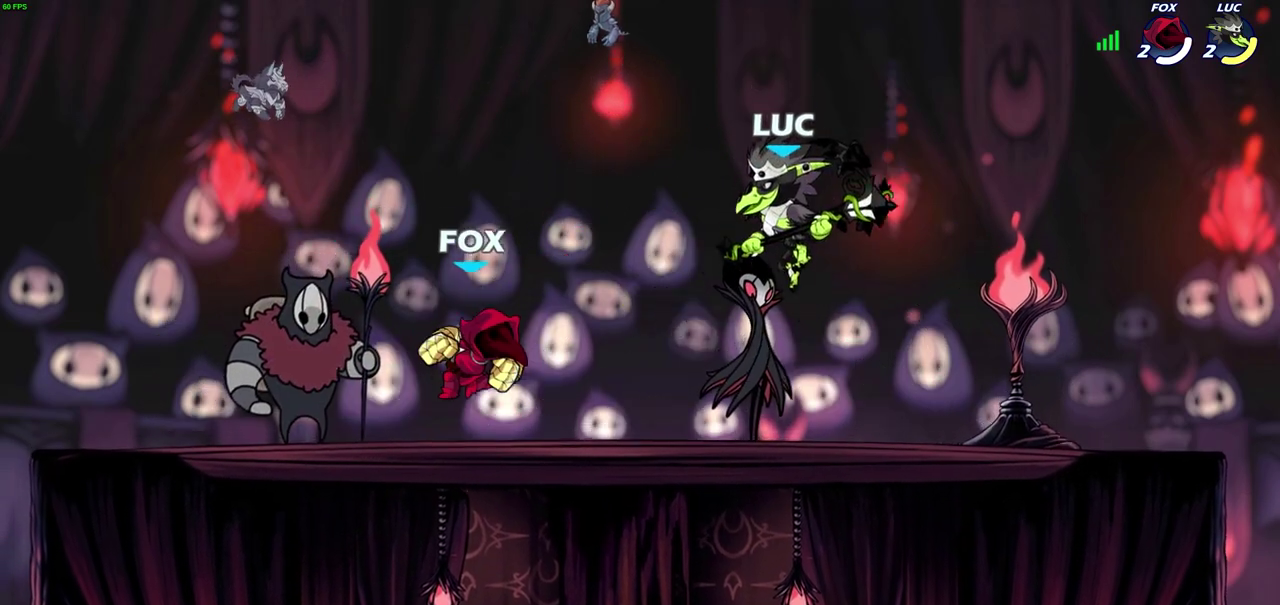
{"dt_ms": 300, "buttons": [], "left_stick": "center", "right_stick": "center", "events": [[100, "left_stick", "center"]]}
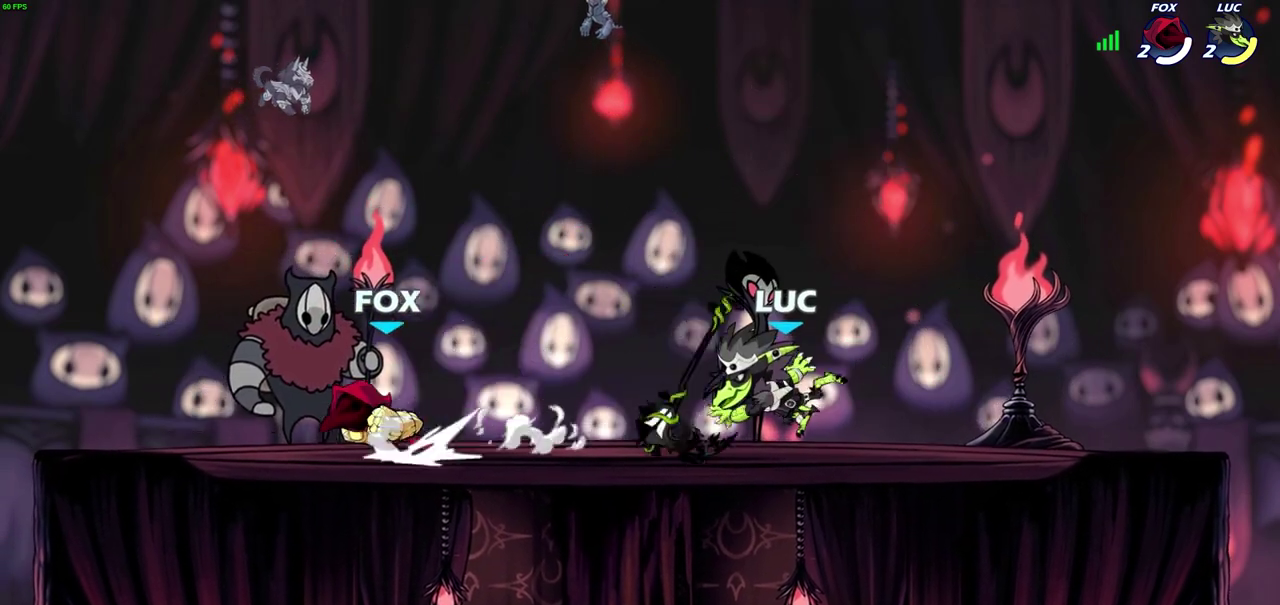
{"dt_ms": 700, "buttons": ["SQUARE"], "left_stick": "center", "right_stick": "center", "events": [[183, "left_stick", "left"], [200, "R2", "down"], [233, "left_stick", "up-left"], [300, "left_stick", "left"], [400, "R2", "up"], [517, "left_stick", "up-left"], [683, "SQUARE", "down"], [700, "left_stick", "center"]]}
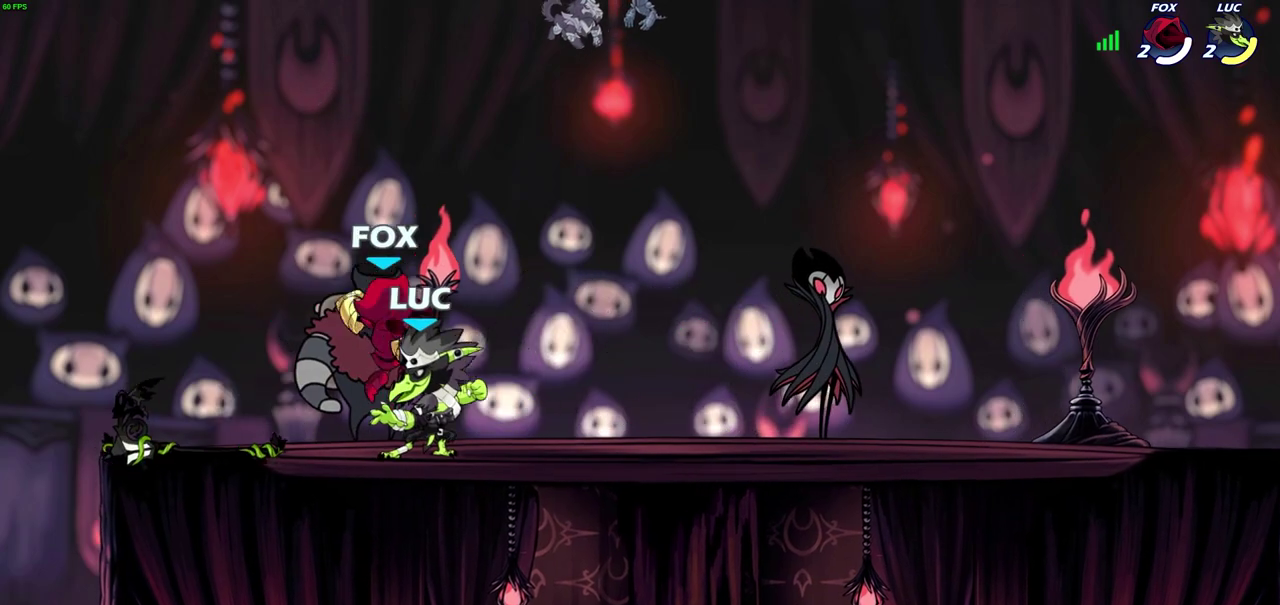
{"dt_ms": 600, "buttons": [], "left_stick": "center", "right_stick": "center", "events": [[67, "SQUARE", "up"]]}
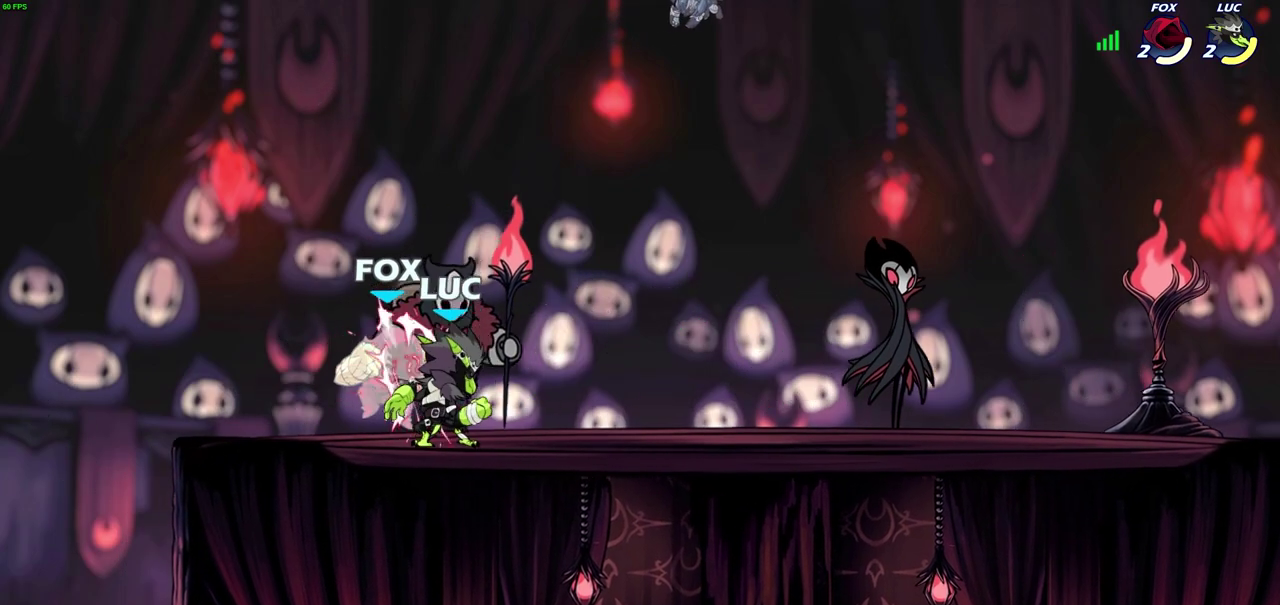
{"dt_ms": 400, "buttons": ["SQUARE", "R2"], "left_stick": "down-left", "right_stick": "center", "events": [[283, "left_stick", "down-left"], [350, "R2", "down"], [400, "SQUARE", "down"]]}